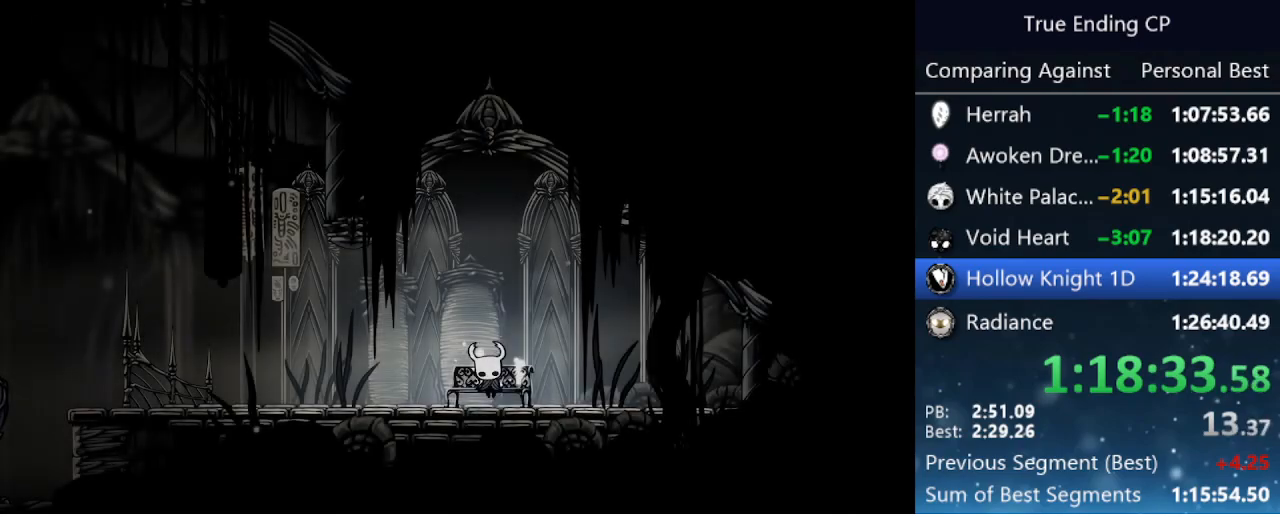
Gameplay with keyboard; each line is a JSON object with the keys held at the frame after it. "events" lists presses ("down") and releases ("up") of "cast", "cdash", "dash", "dnail", "down", "focus", "jump", "left", "menu", "nail", "pause", "right" and "up" between this image and that frame as [ms after this image, input, new state], when the widget could be followed in between. No other keys are recorded. Mouse input is not recorded. Key names are as the overlay labels them; some are game actions (e.g. jump) rather than physical keys.
{"keys": ["jump", "nail"], "events": [[33, "jump", "down"], [33, "nail", "down"], [83, "nail", "up"], [133, "jump", "up"], [183, "jump", "down"], [183, "nail", "down"], [216, "jump", "up"], [266, "nail", "up"], [316, "jump", "down"], [316, "nail", "down"], [416, "jump", "up"], [416, "nail", "up"], [466, "jump", "down"], [466, "nail", "down"]]}
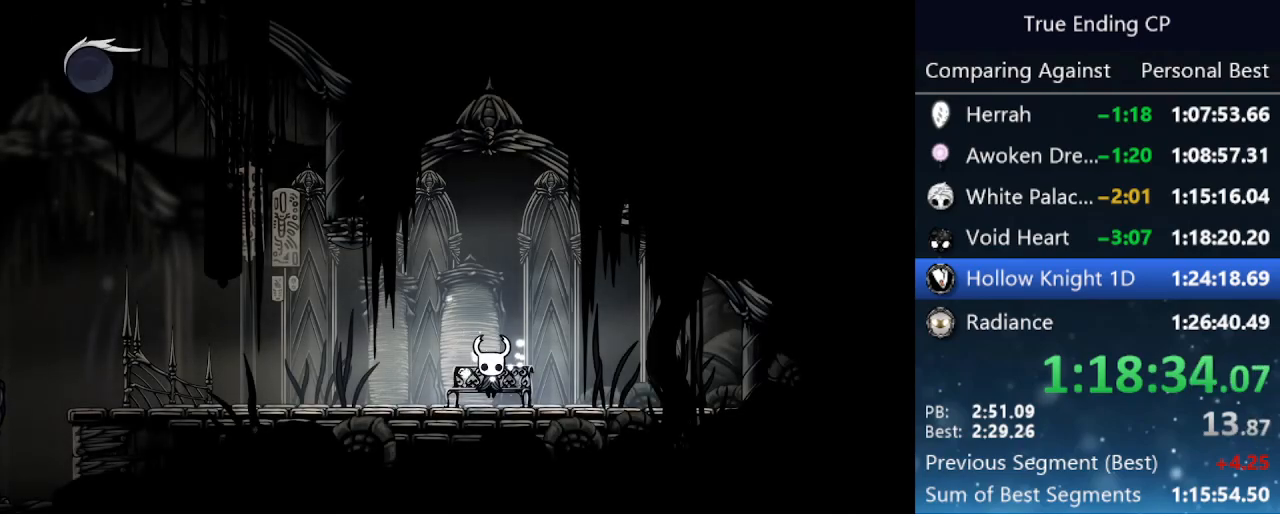
{"keys": [], "events": [[16, "left", "down"], [66, "jump", "up"], [66, "nail", "up"], [66, "up", "down"], [100, "jump", "down"], [100, "left", "up"], [100, "nail", "down"], [150, "up", "up"], [200, "jump", "up"], [200, "nail", "up"], [250, "left", "down"], [300, "jump", "down"], [300, "nail", "down"], [300, "up", "down"], [333, "jump", "up"], [333, "left", "up"], [333, "up", "up"], [383, "nail", "up"], [433, "nail", "down"], [433, "up", "down"], [466, "nail", "up"], [466, "up", "up"]]}
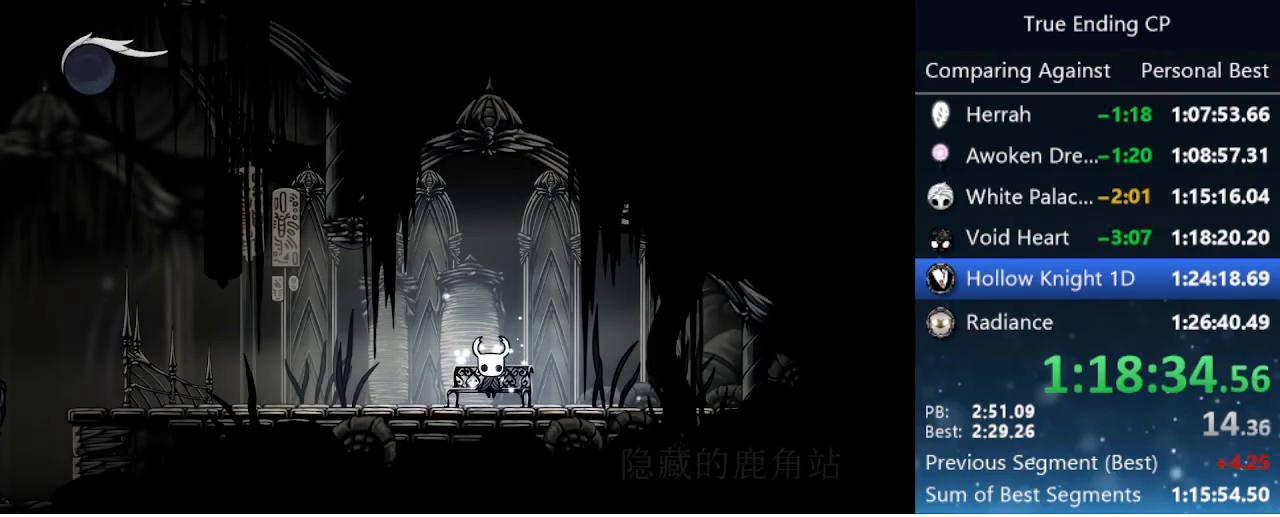
{"keys": [], "events": [[216, "menu", "down"], [250, "menu", "up"]]}
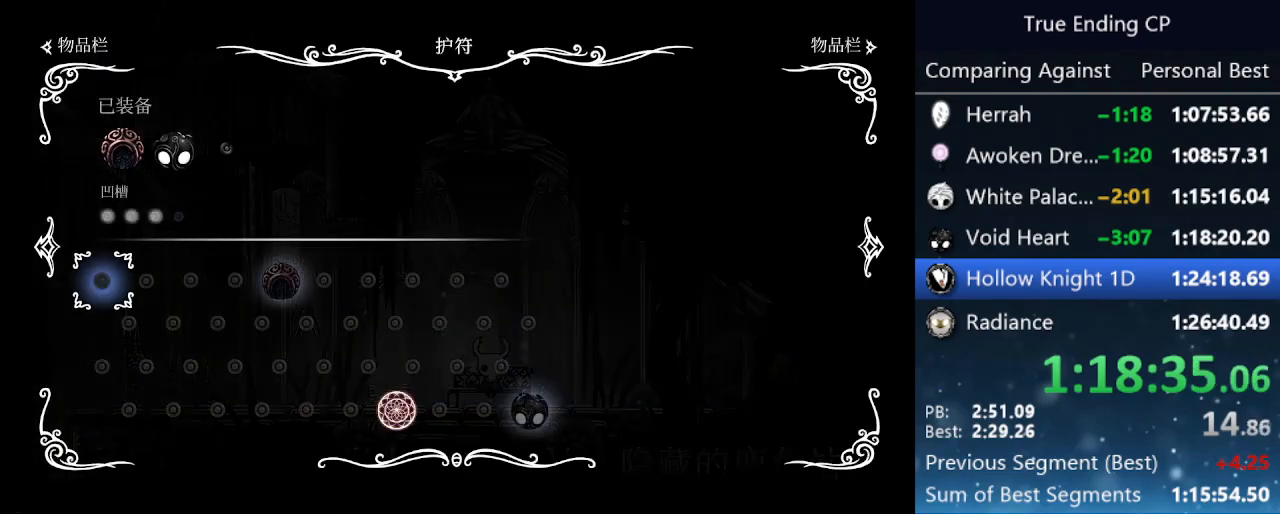
{"keys": [], "events": [[133, "right", "down"], [183, "right", "up"], [266, "right", "down"], [366, "right", "up"], [450, "right", "down"], [500, "right", "up"]]}
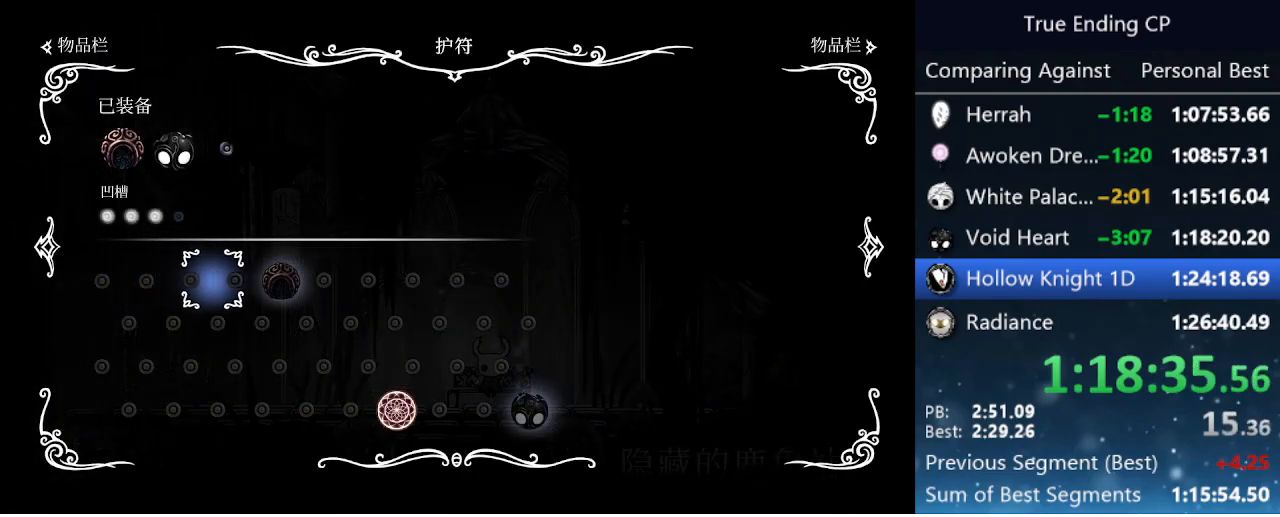
{"keys": [], "events": [[100, "right", "down"], [150, "right", "up"], [233, "down", "down"], [333, "down", "up"], [433, "down", "down"], [483, "down", "up"]]}
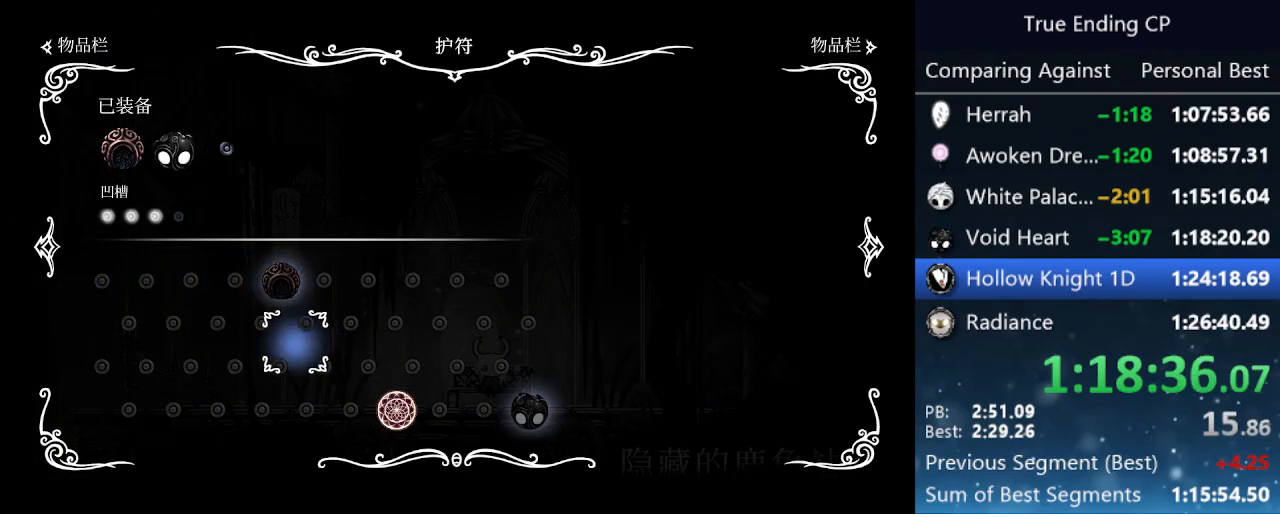
{"keys": [], "events": [[66, "down", "down"], [166, "down", "up"], [216, "right", "down"], [300, "right", "up"], [400, "right", "down"], [433, "right", "up"]]}
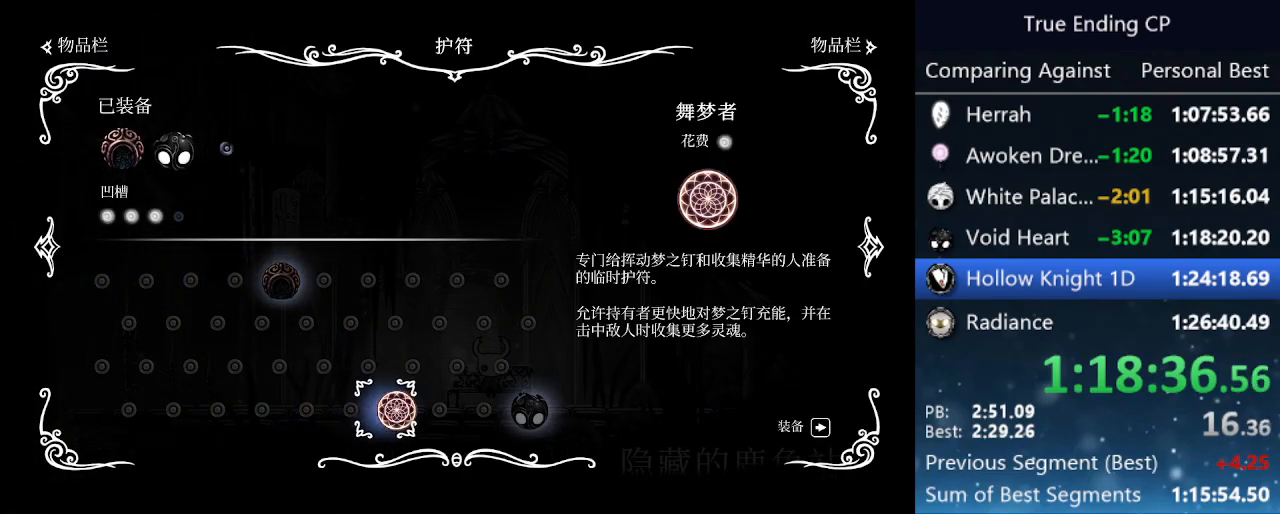
{"keys": [], "events": [[33, "jump", "down"], [133, "jump", "up"], [266, "menu", "down"], [316, "menu", "up"]]}
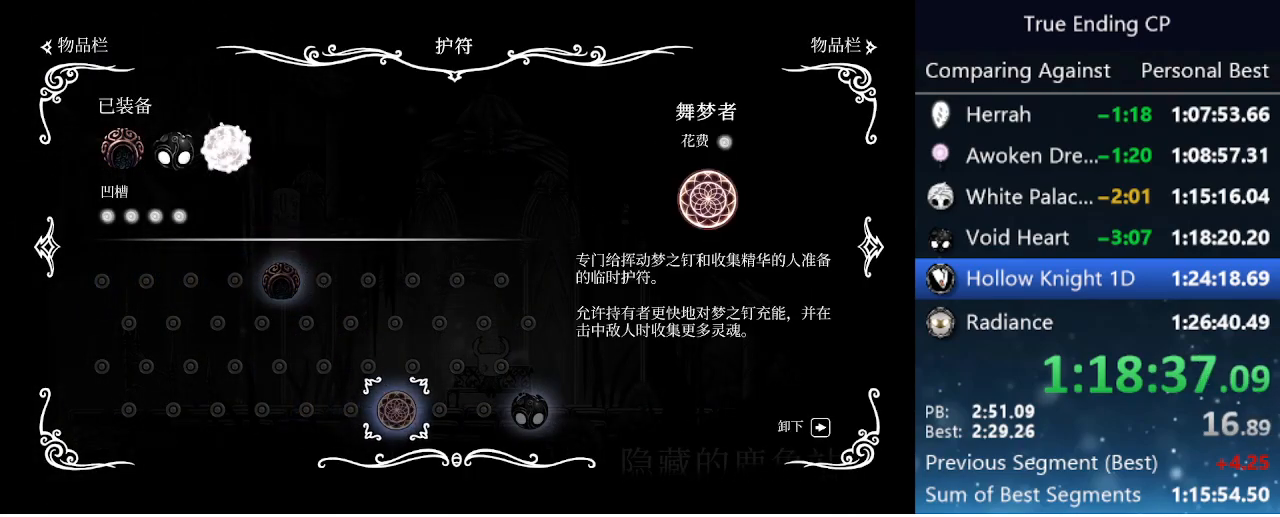
{"keys": [], "events": [[150, "menu", "down"], [200, "menu", "up"], [333, "left", "down"], [433, "left", "up"]]}
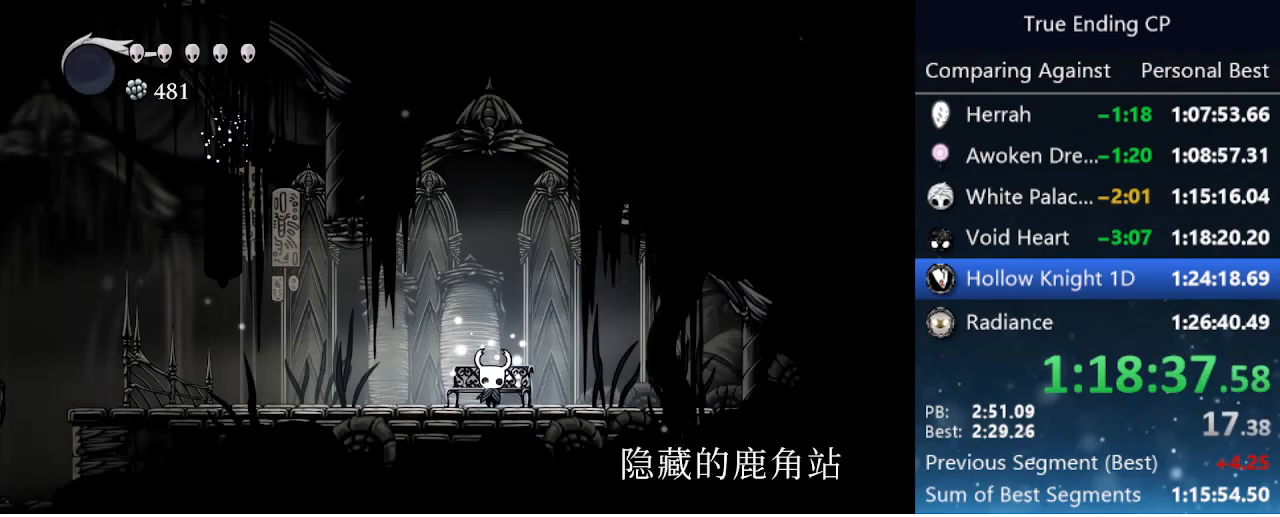
{"keys": ["cdash"], "events": [[300, "cdash", "down"]]}
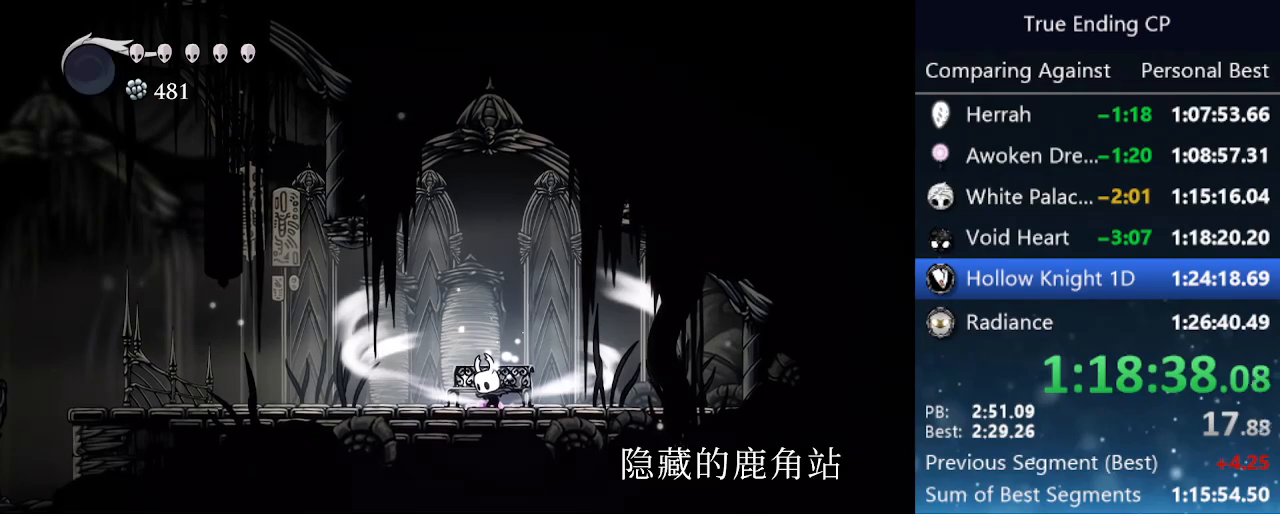
{"keys": ["cdash"], "events": []}
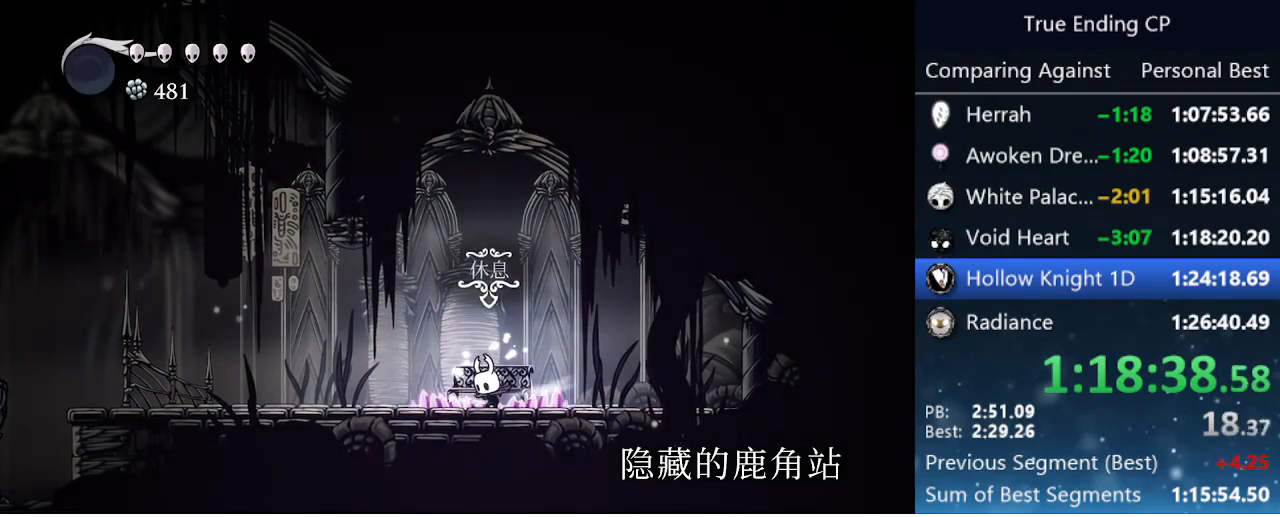
{"keys": ["left"], "events": [[283, "cdash", "up"], [333, "left", "down"]]}
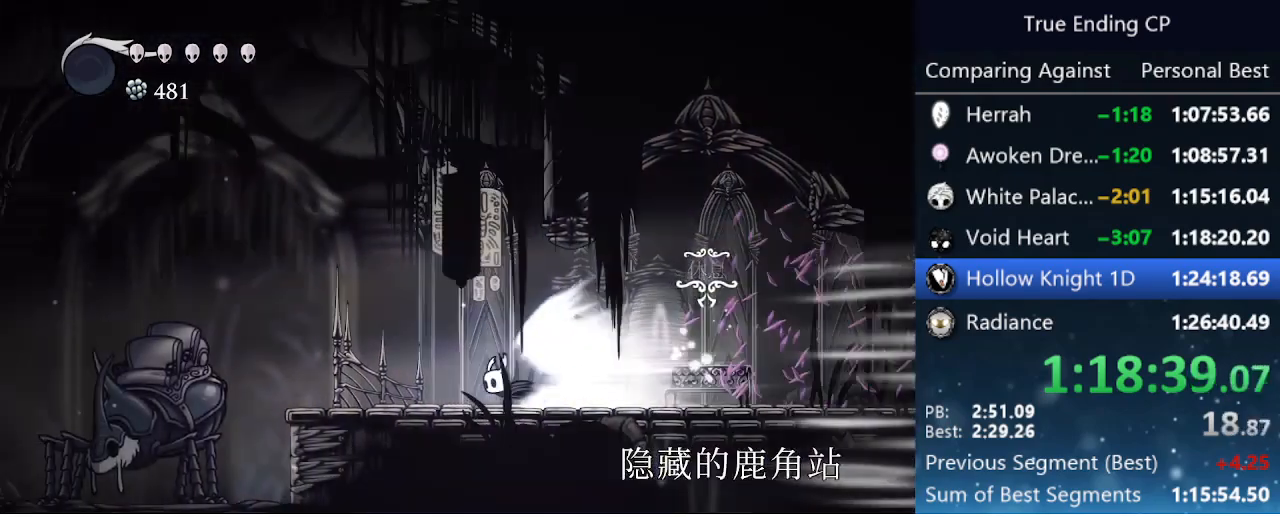
{"keys": ["jump", "left"], "events": [[500, "jump", "down"]]}
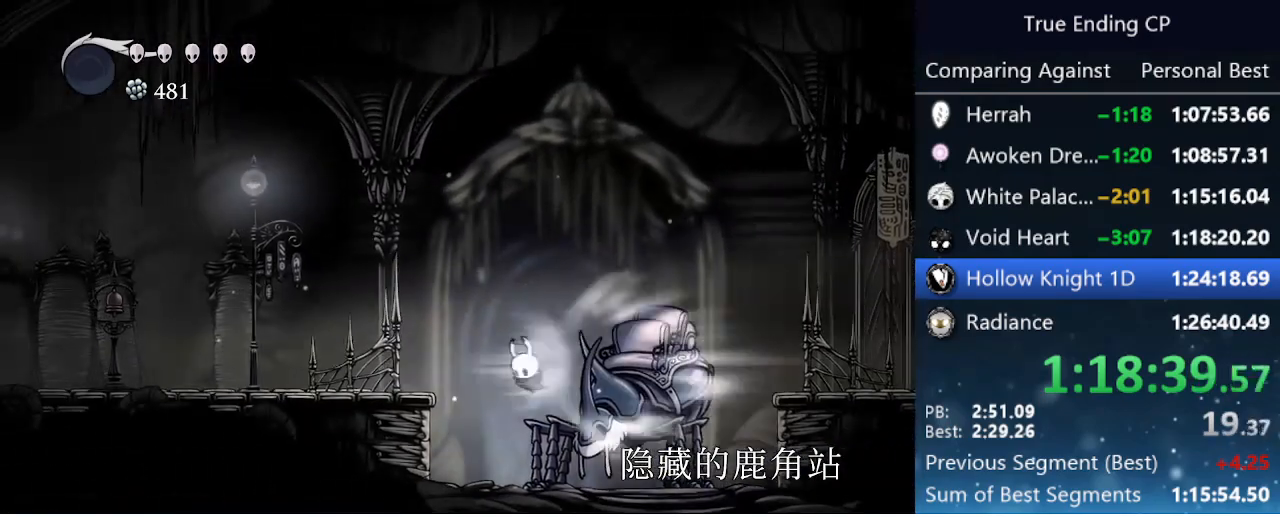
{"keys": [], "events": [[83, "jump", "up"], [83, "left", "up"]]}
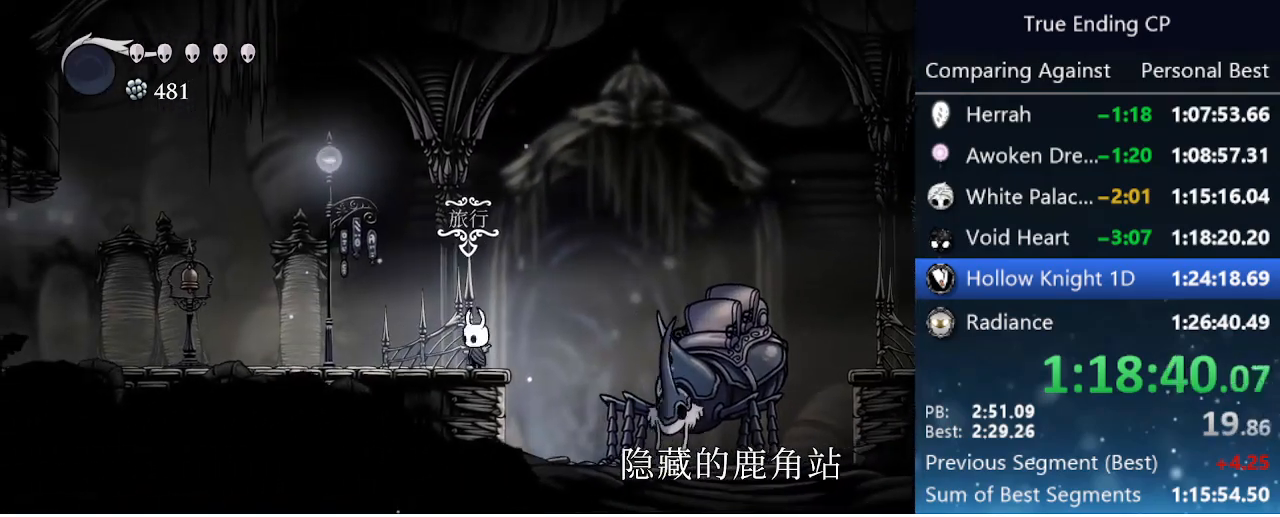
{"keys": [], "events": [[16, "left", "down"], [100, "left", "up"], [200, "up", "down"], [250, "up", "up"]]}
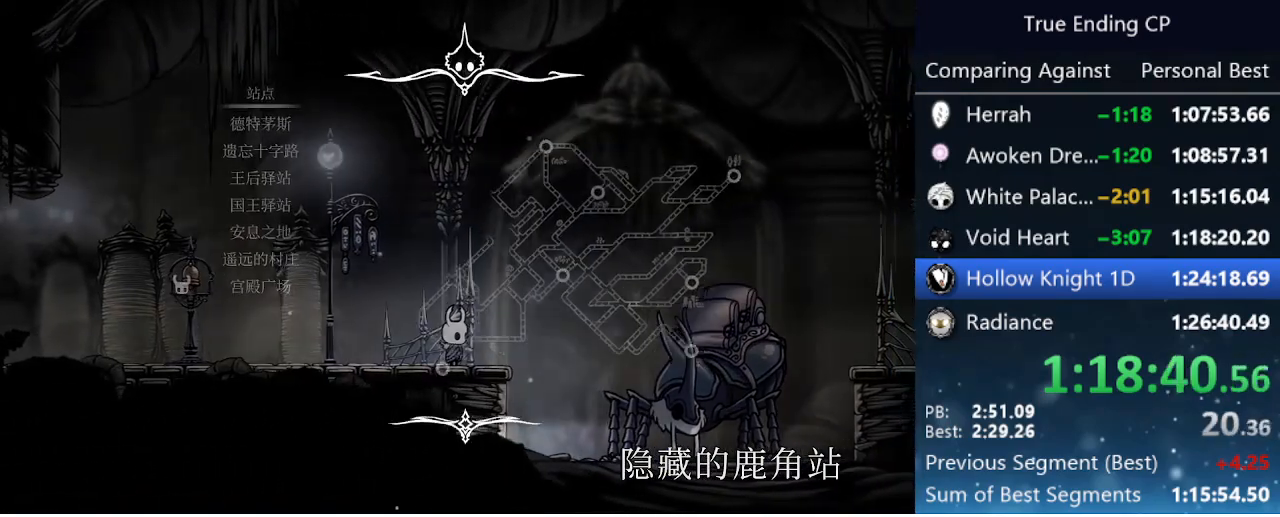
{"keys": [], "events": []}
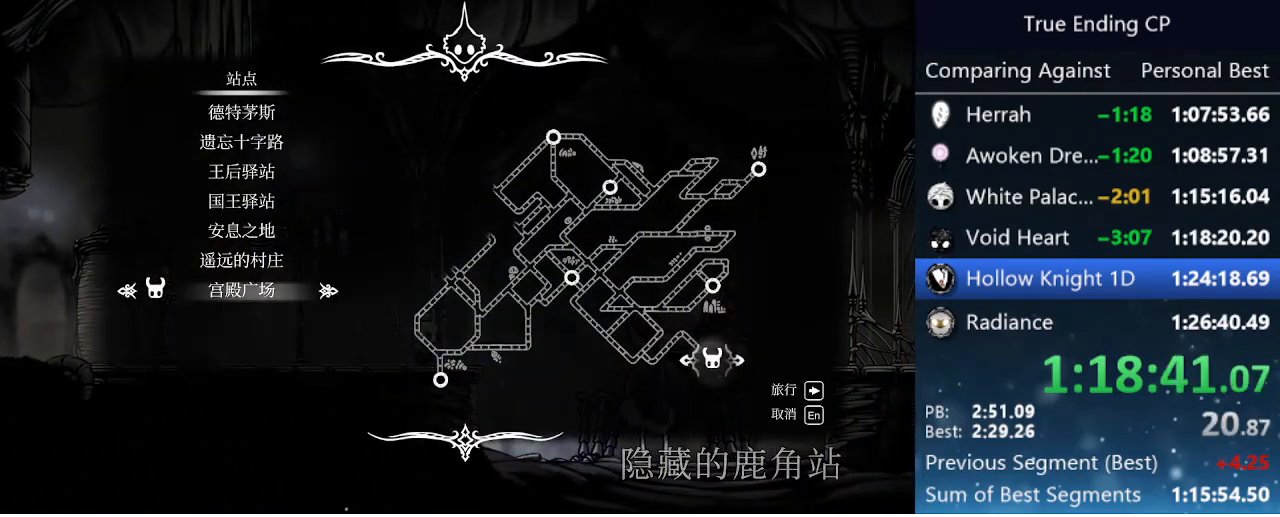
{"keys": ["jump"], "events": [[266, "down", "down"], [316, "down", "up"], [466, "jump", "down"]]}
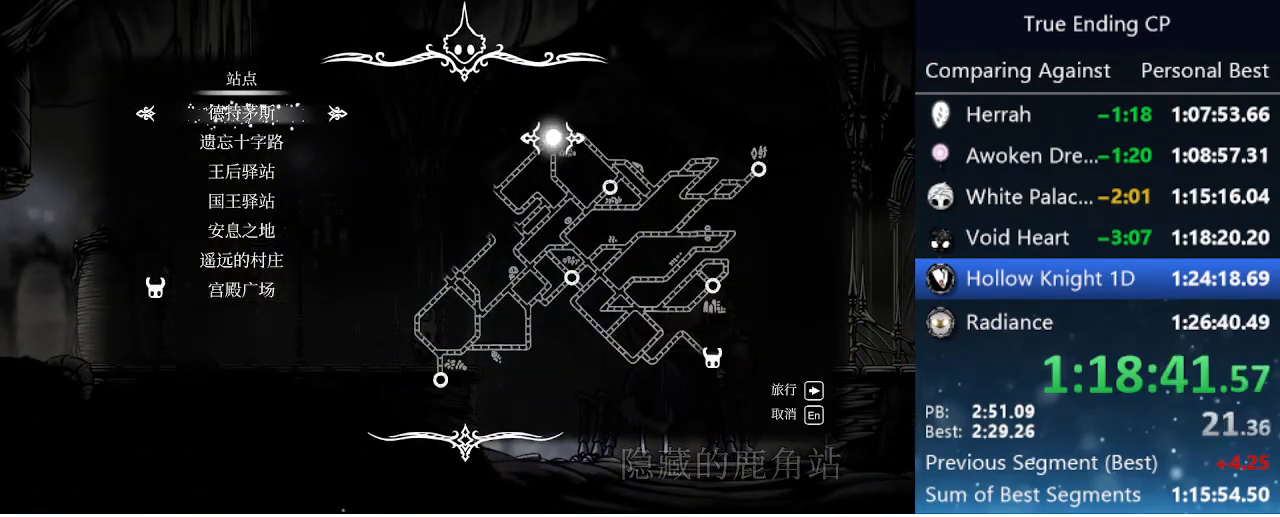
{"keys": [], "events": [[50, "jump", "up"]]}
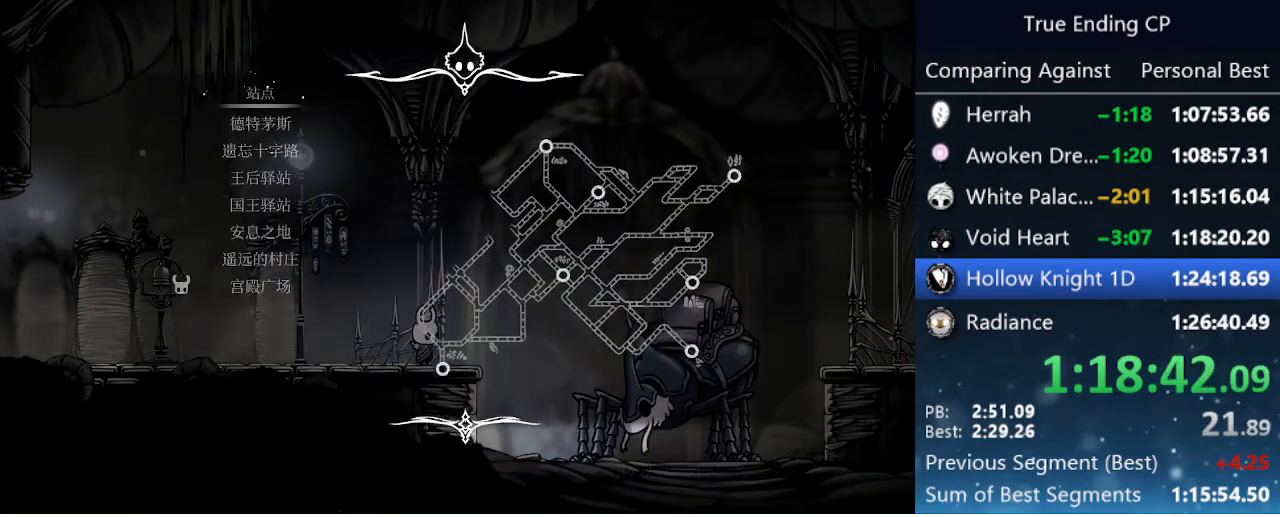
{"keys": [], "events": []}
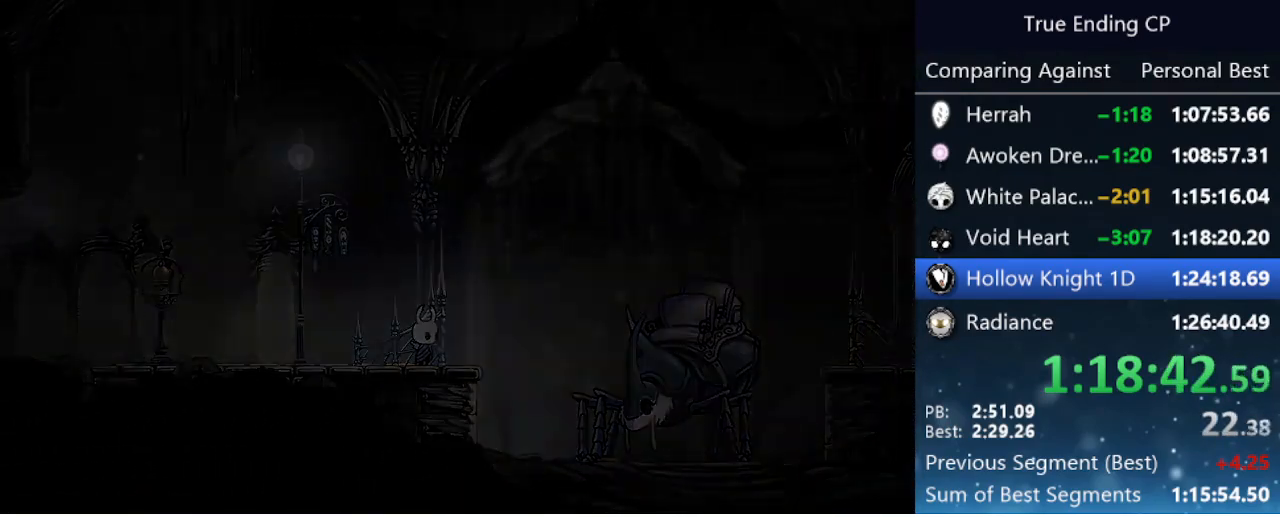
{"keys": [], "events": []}
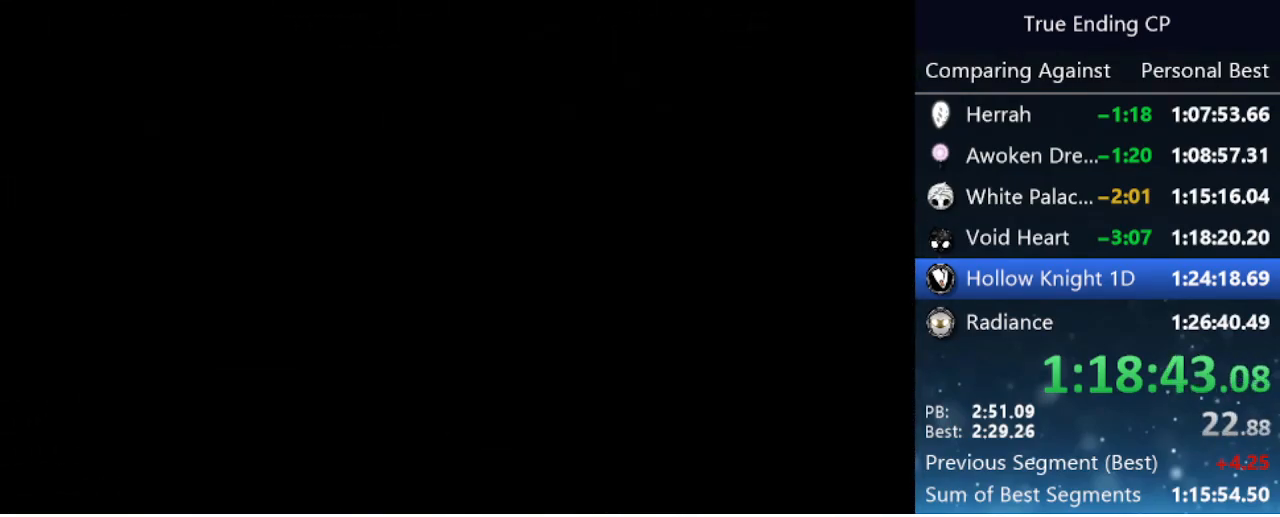
{"keys": [], "events": []}
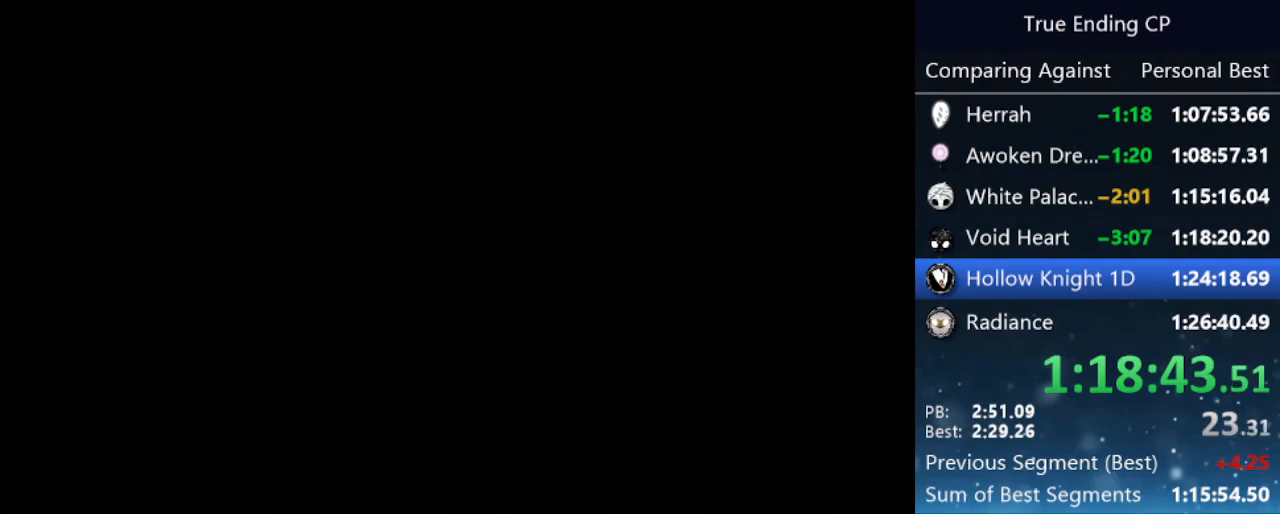
{"keys": [], "events": []}
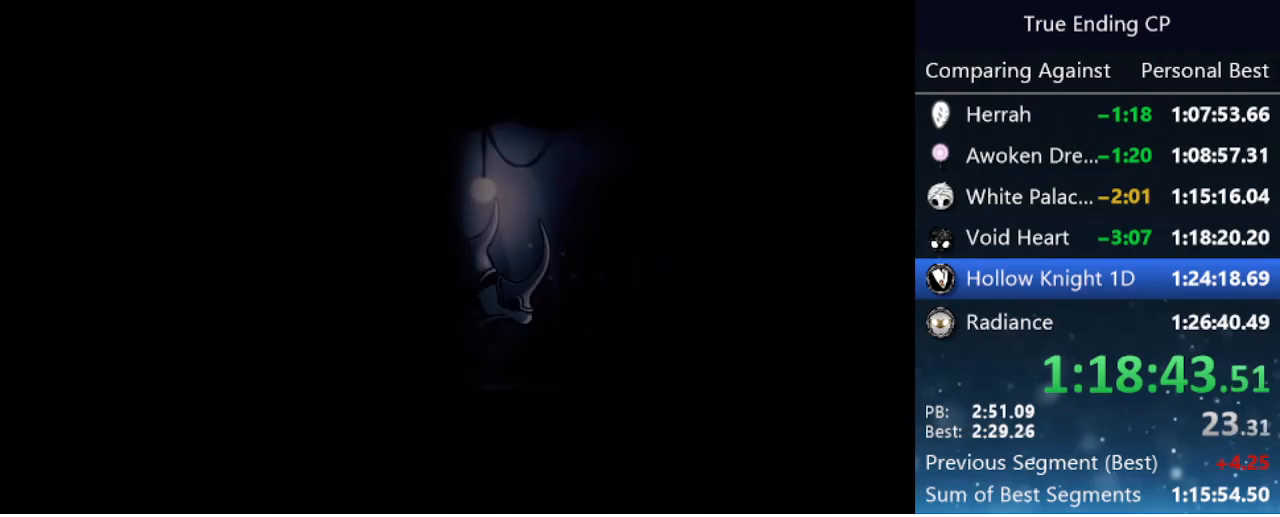
{"keys": [], "events": []}
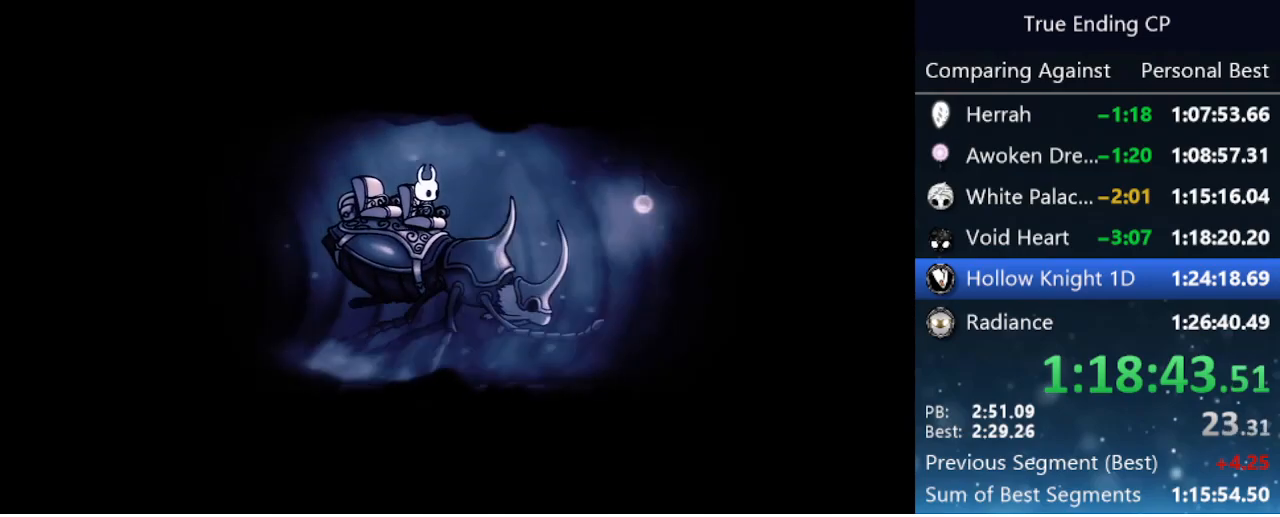
{"keys": [], "events": [[50, "jump", "down"], [150, "jump", "up"], [233, "jump", "down"], [283, "jump", "up"], [333, "jump", "down"], [433, "jump", "up"]]}
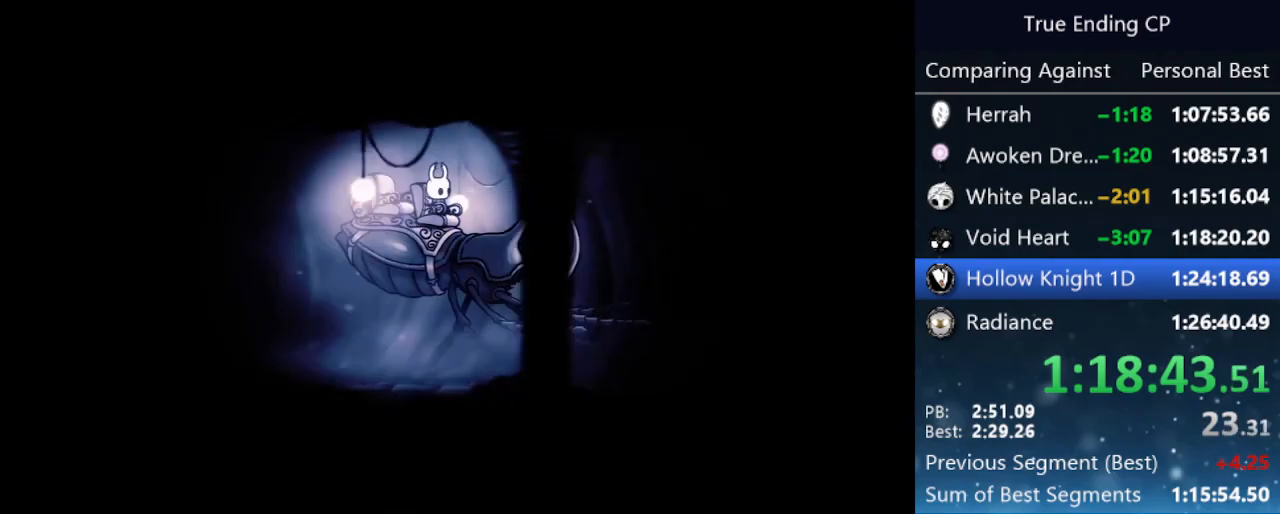
{"keys": ["jump", "nail"], "events": [[16, "jump", "down"], [16, "nail", "down"], [66, "jump", "up"], [66, "nail", "up"], [116, "jump", "down"], [116, "nail", "down"], [250, "jump", "up"], [250, "nail", "up"], [300, "jump", "down"], [300, "nail", "down"], [400, "jump", "up"], [400, "nail", "up"], [450, "jump", "down"], [483, "nail", "down"]]}
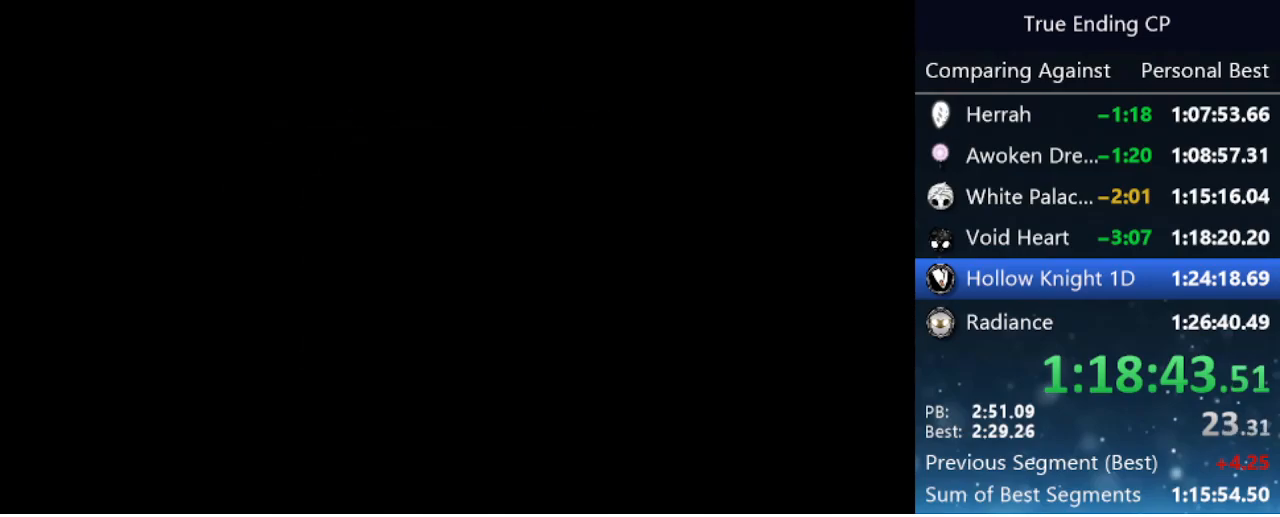
{"keys": [], "events": [[33, "jump", "up"], [33, "nail", "up"], [83, "jump", "down"], [83, "nail", "down"], [233, "jump", "up"], [233, "nail", "up"], [266, "jump", "down"], [316, "nail", "down"], [366, "jump", "up"], [366, "nail", "up"]]}
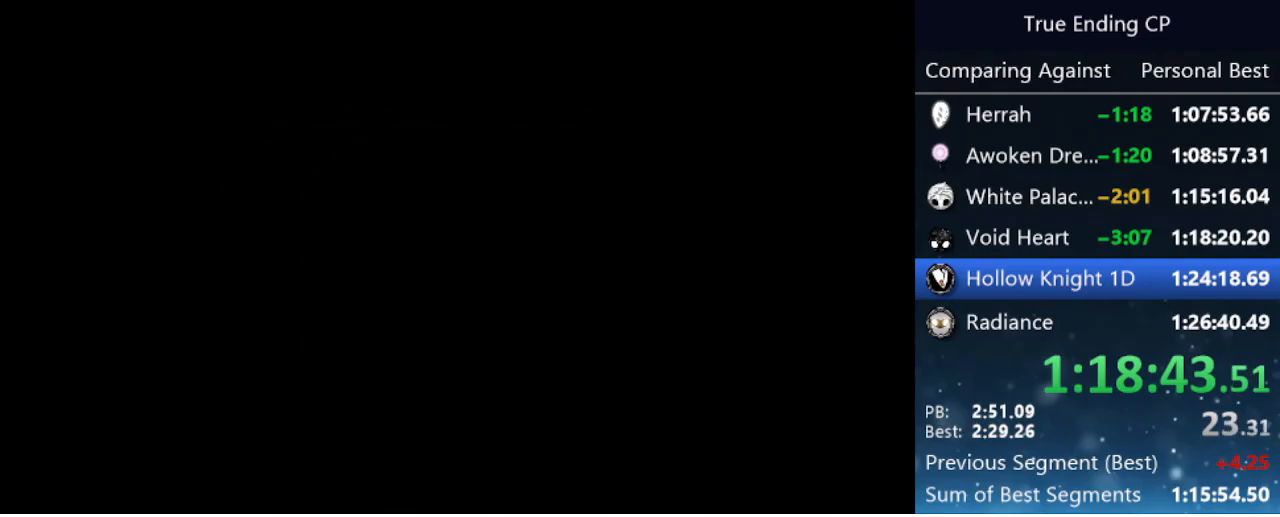
{"keys": [], "events": []}
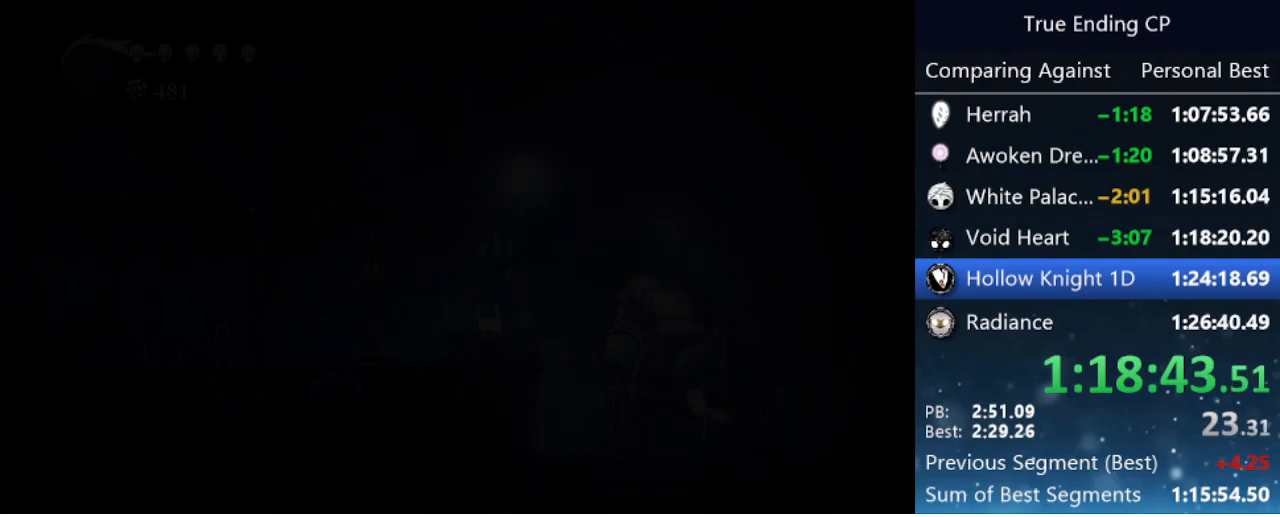
{"keys": ["cdash"], "events": [[483, "cdash", "down"]]}